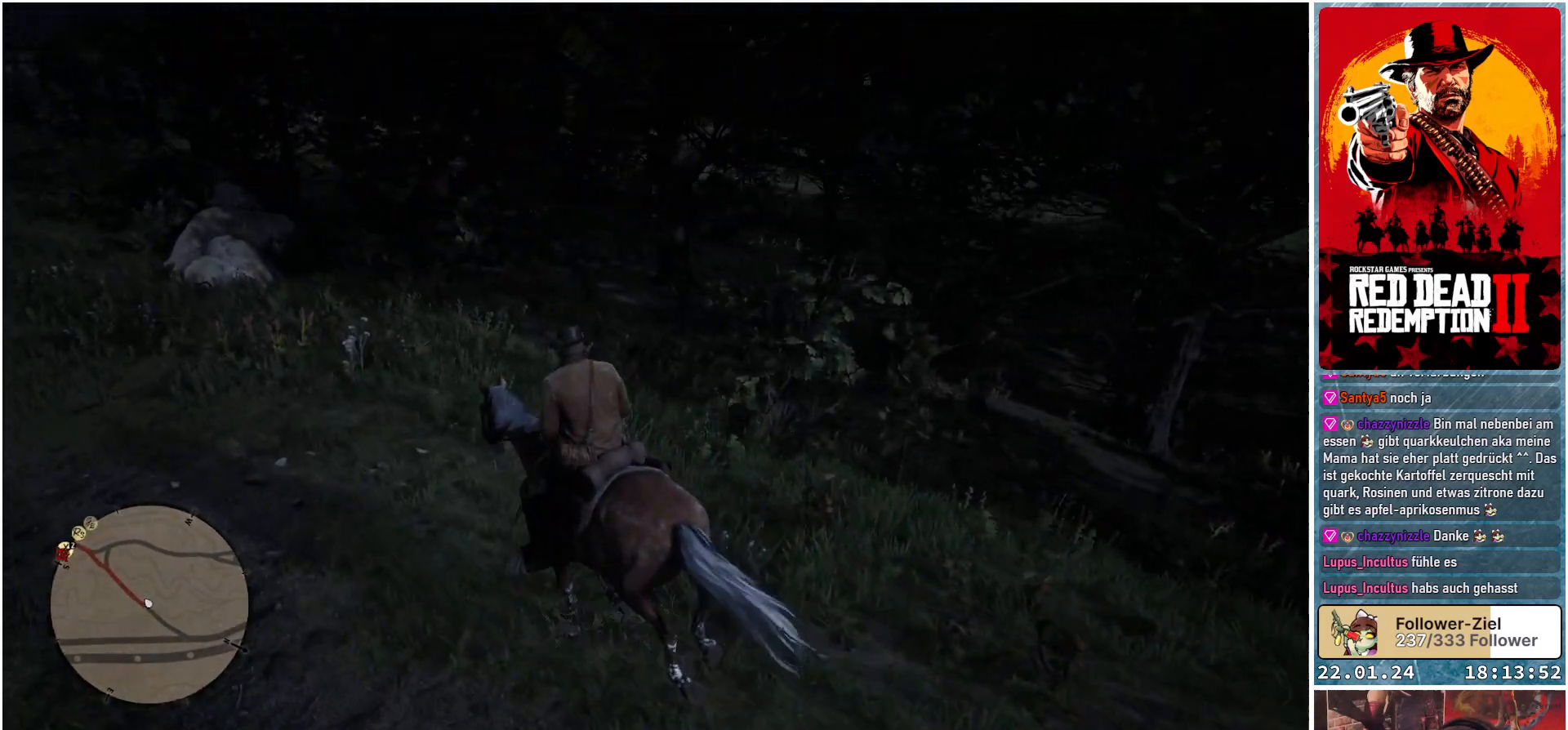
Gameplay with a controller (Xbox layout); each line is a JSON object with the inputs held at the frame after it. "events" lists button and stick changes between this image and that frame as [ms after this image, input, new state], when the widget could be followed in between.
{"buttons": [], "left_stick": "up-right", "right_stick": "right", "events": [[67, "left_stick", "up"], [201, "right_stick", "right"], [334, "left_stick", "up-right"]]}
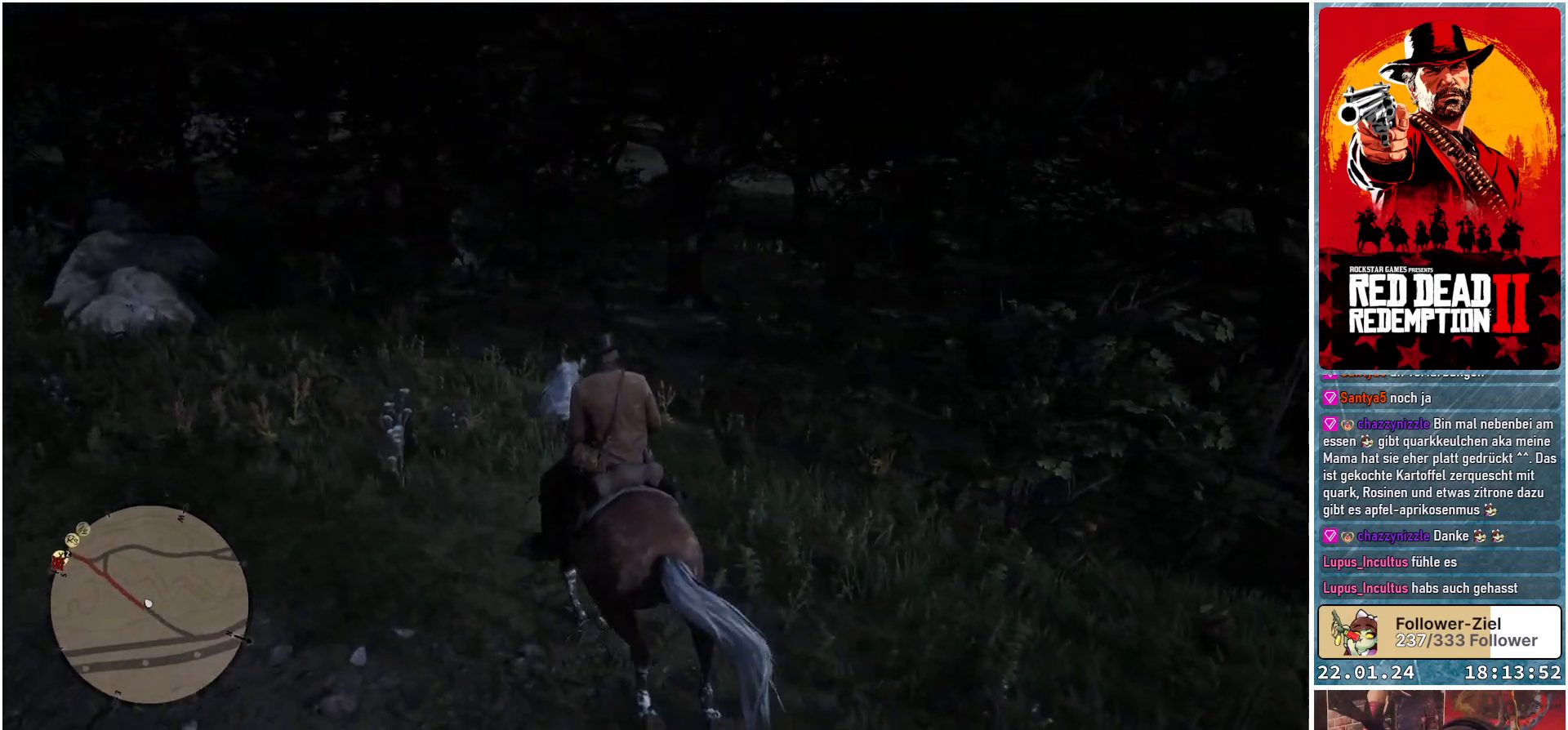
{"buttons": [], "left_stick": "up", "right_stick": "right", "events": [[400, "left_stick", "up"]]}
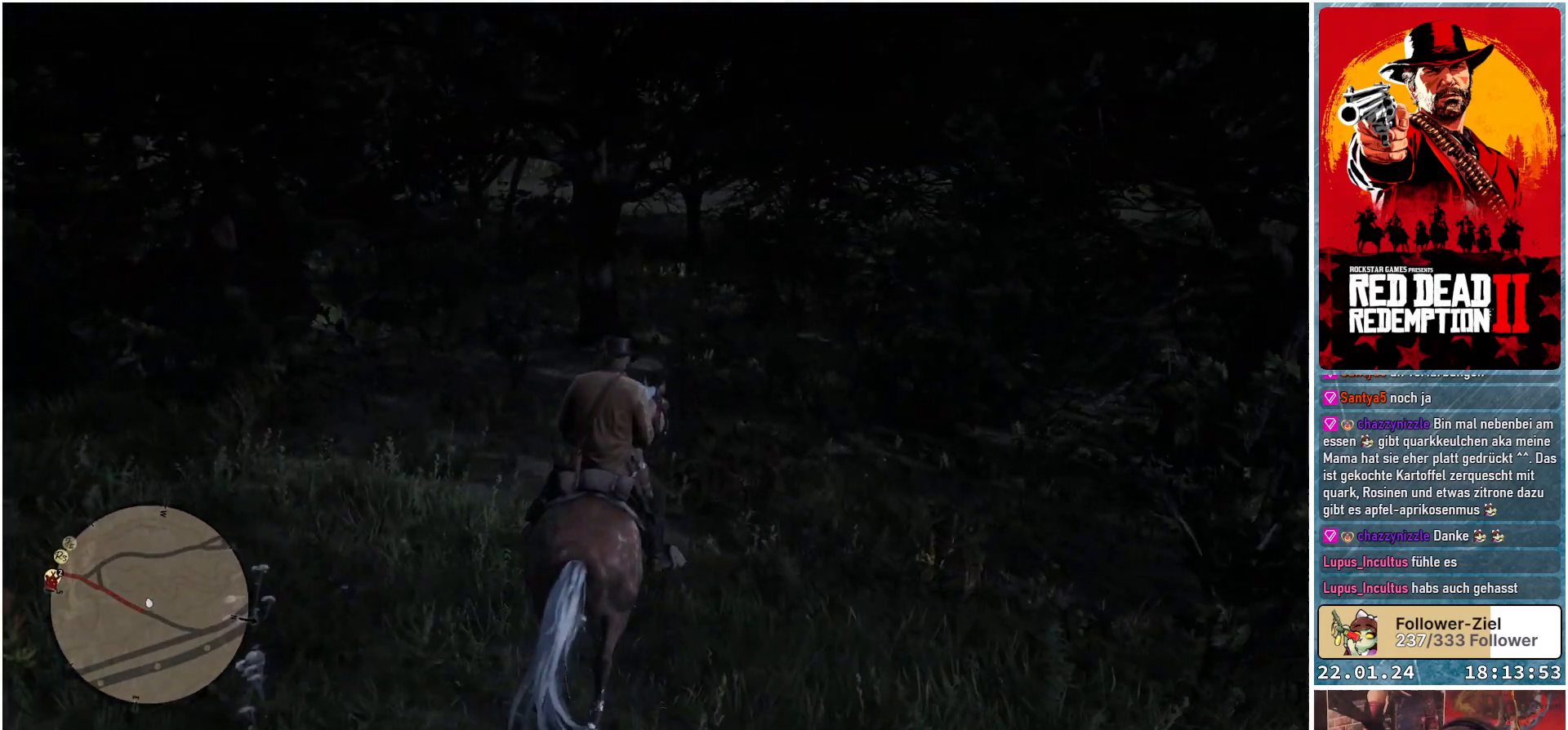
{"buttons": [], "left_stick": "up", "right_stick": "center", "events": [[351, "right_stick", "center"]]}
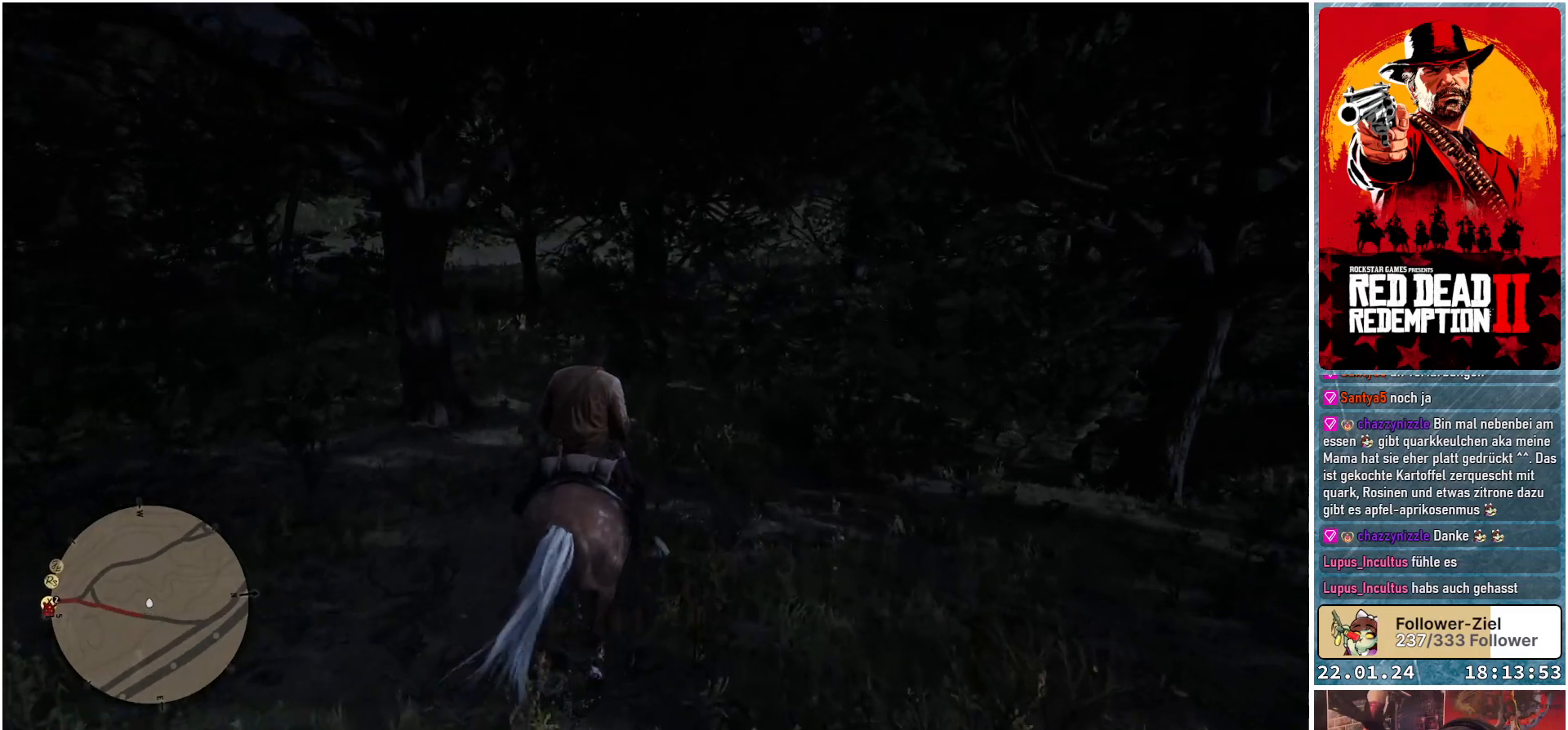
{"buttons": ["L1"], "left_stick": "up", "right_stick": "center", "events": [[33, "L1", "down"]]}
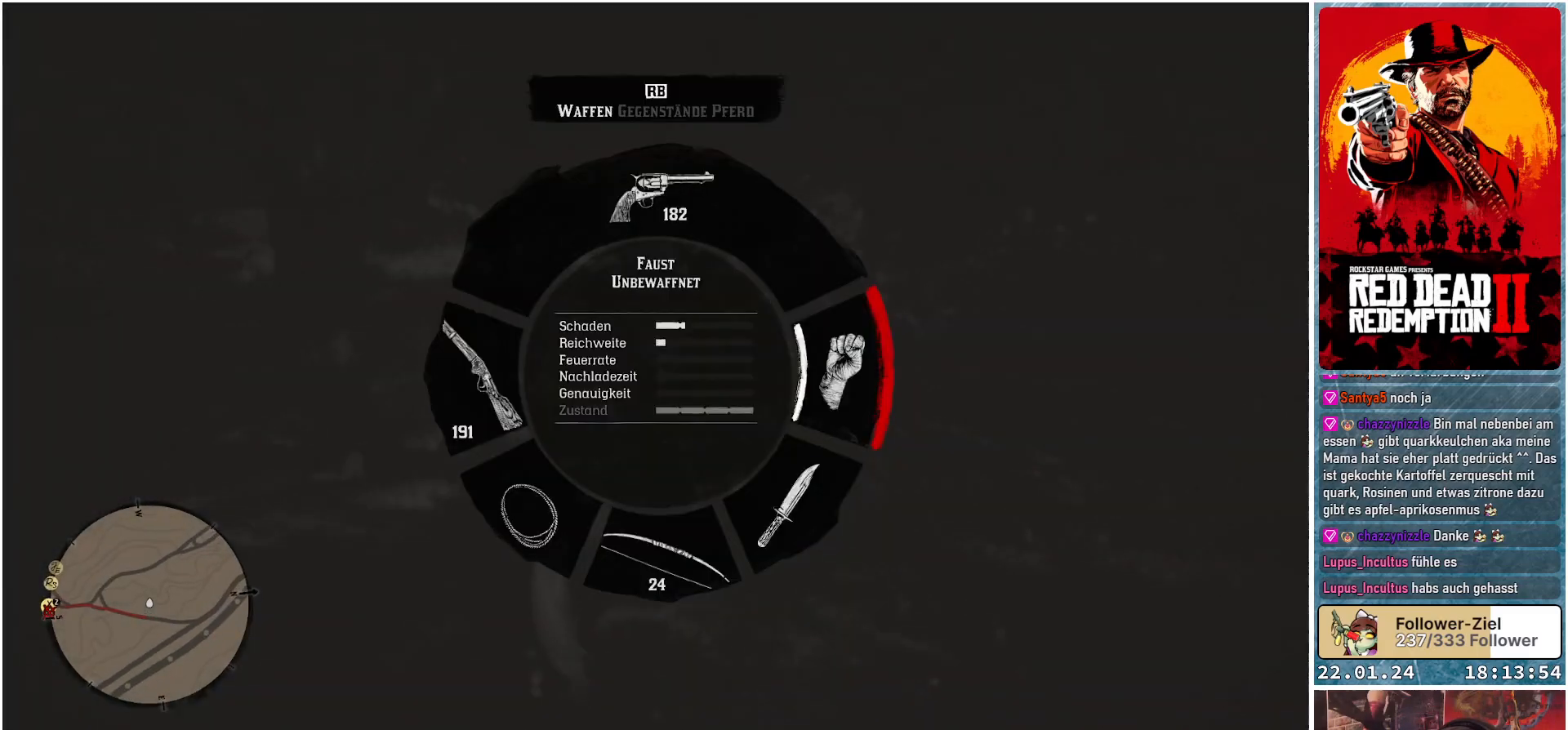
{"buttons": ["L1"], "left_stick": "up", "right_stick": "center", "events": []}
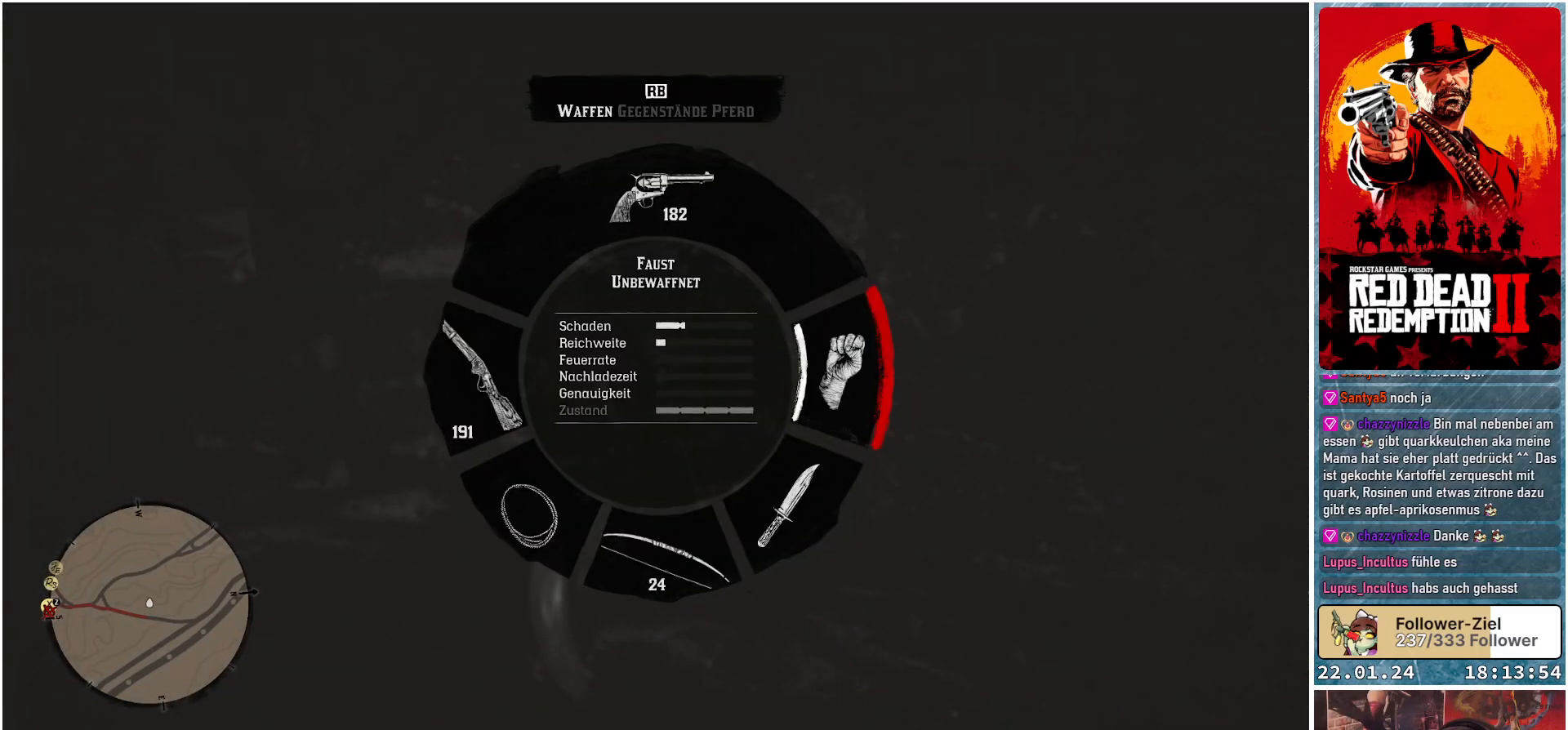
{"buttons": [], "left_stick": "up", "right_stick": "center", "events": [[167, "right_stick", "down"], [300, "right_stick", "center"], [500, "L1", "up"]]}
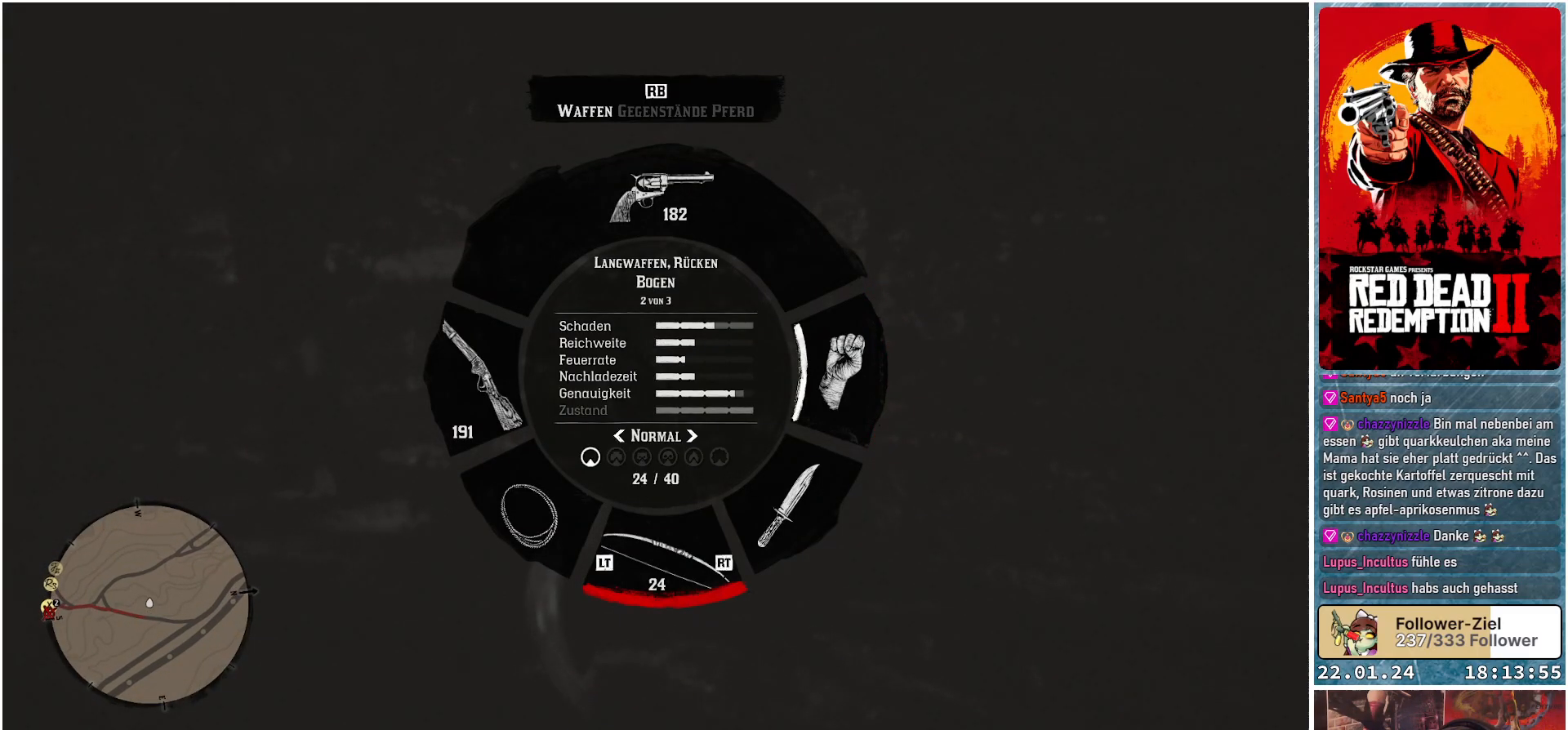
{"buttons": [], "left_stick": "up-right", "right_stick": "center", "events": [[201, "left_stick", "up-right"]]}
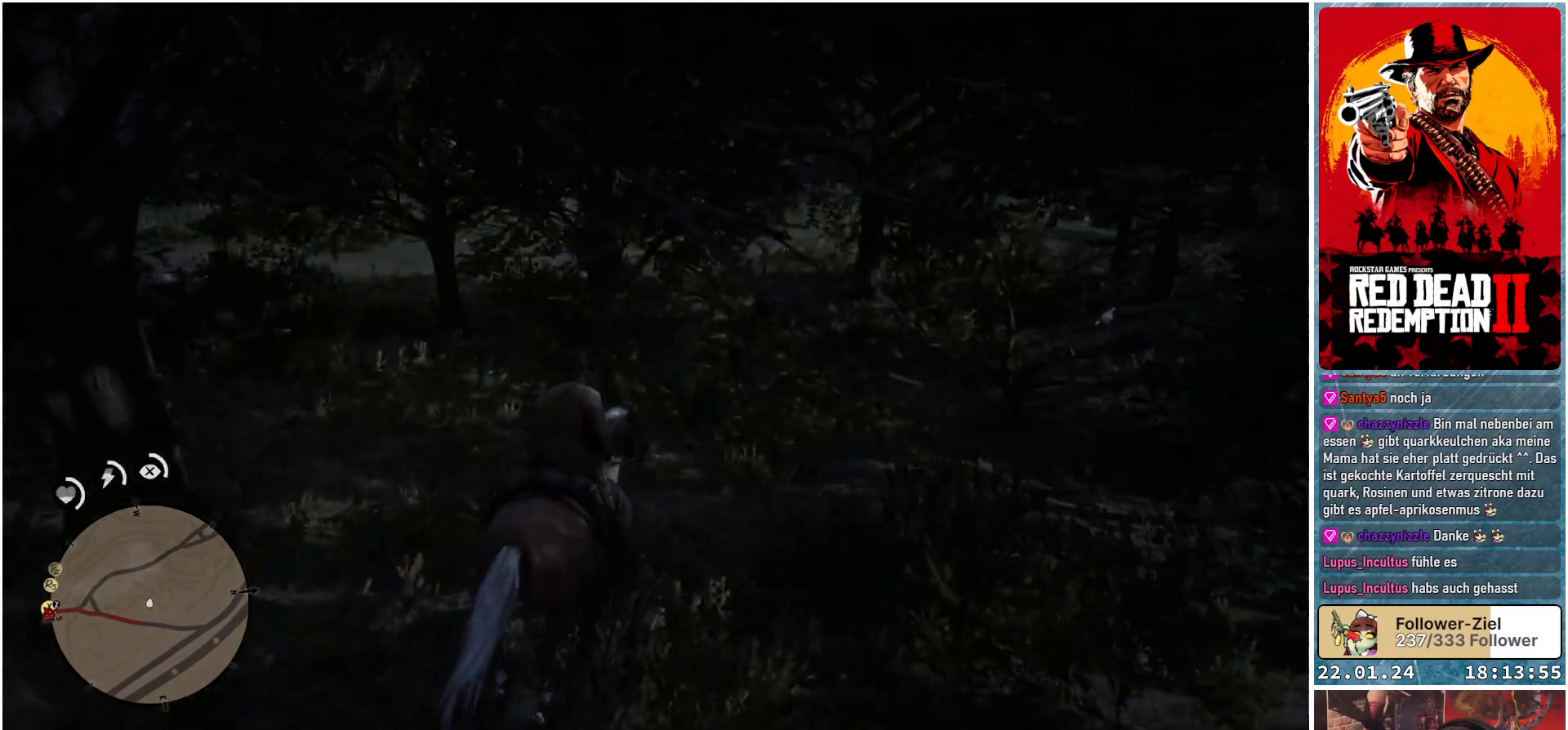
{"buttons": [], "left_stick": "up", "right_stick": "up", "events": [[117, "left_stick", "up"], [400, "right_stick", "up"]]}
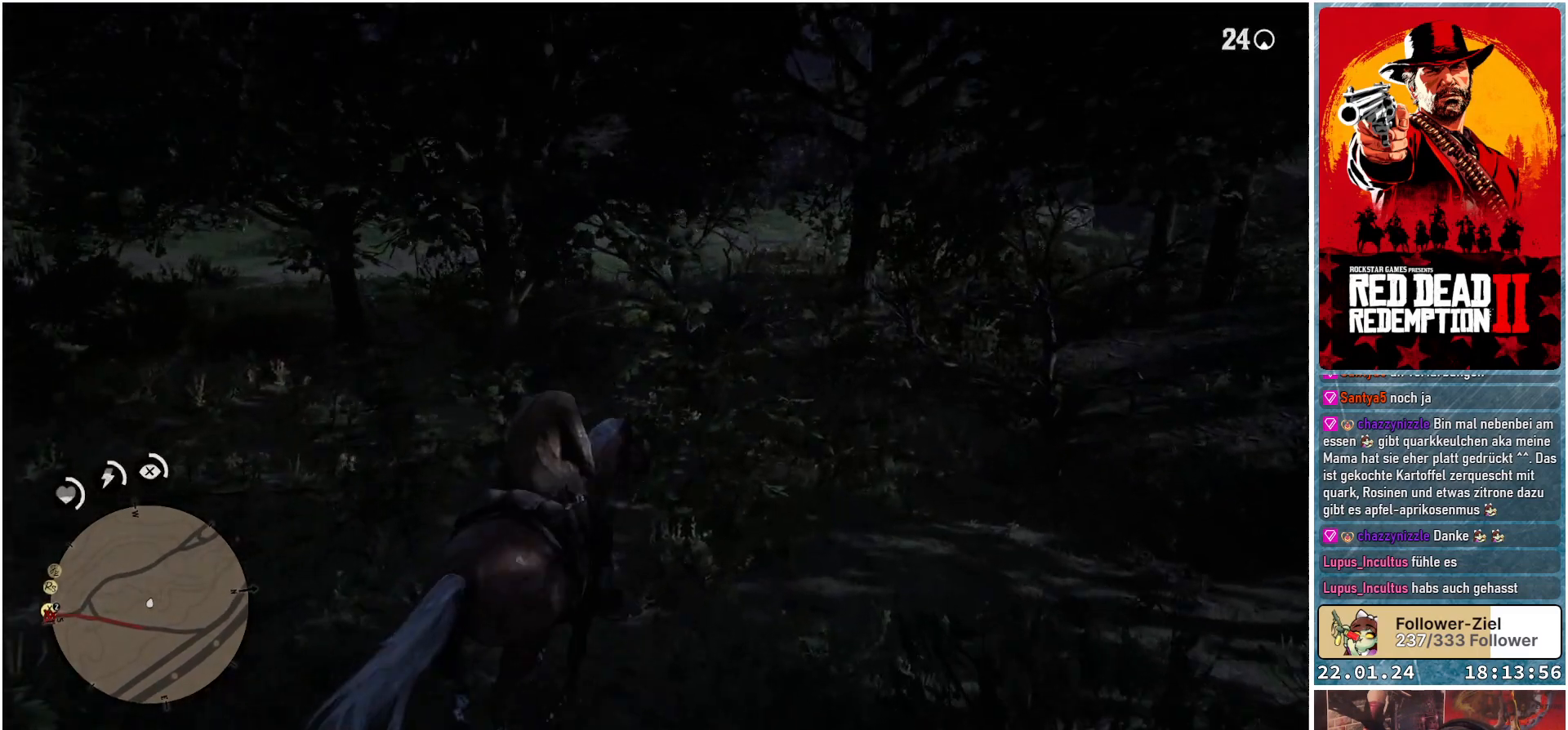
{"buttons": [], "left_stick": "up", "right_stick": "center", "events": [[50, "right_stick", "center"], [367, "A", "down"], [467, "A", "up"]]}
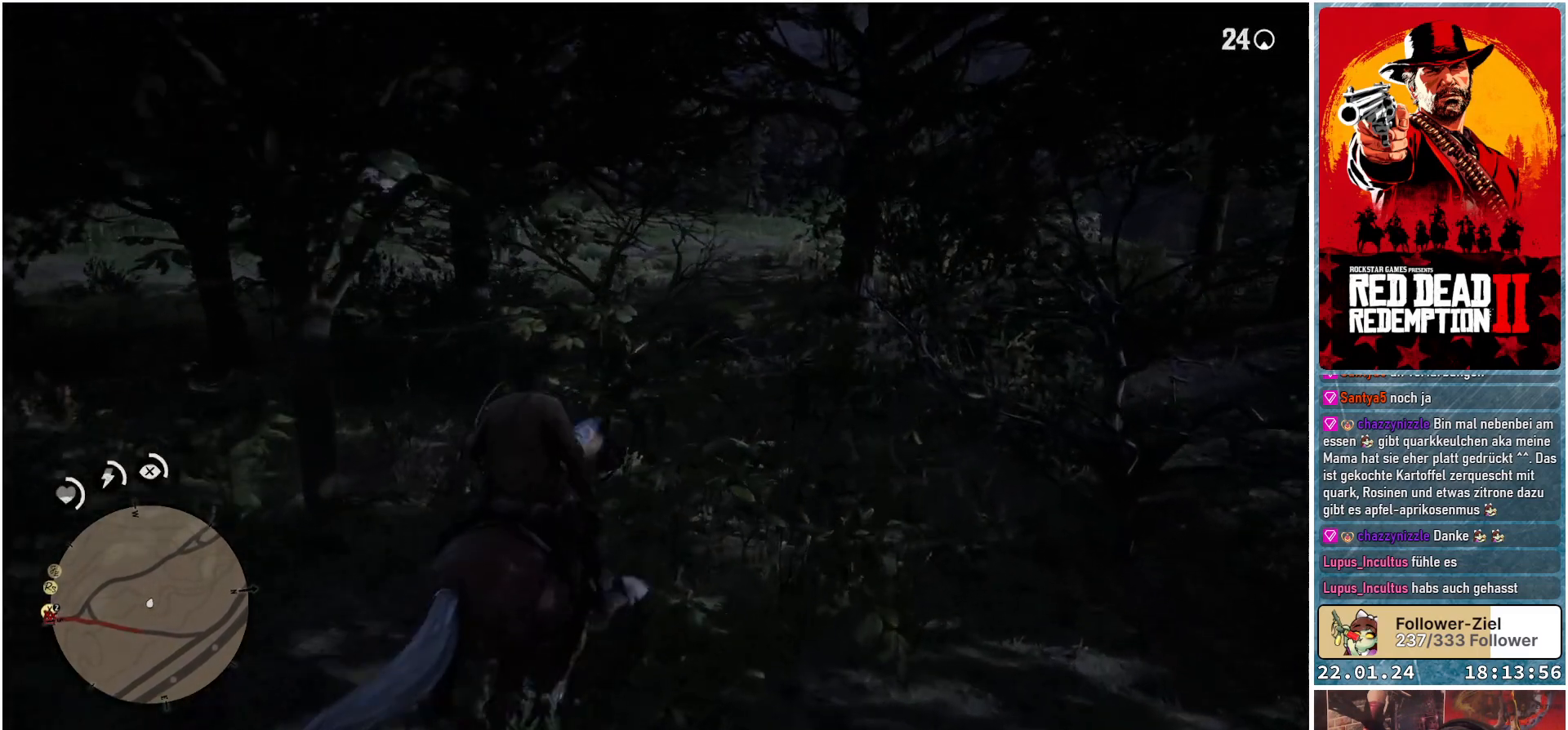
{"buttons": ["A"], "left_stick": "up", "right_stick": "center", "events": [[83, "A", "down"], [117, "A", "up"], [233, "A", "down"], [283, "A", "up"], [333, "A", "down"], [417, "A", "up"], [467, "A", "down"]]}
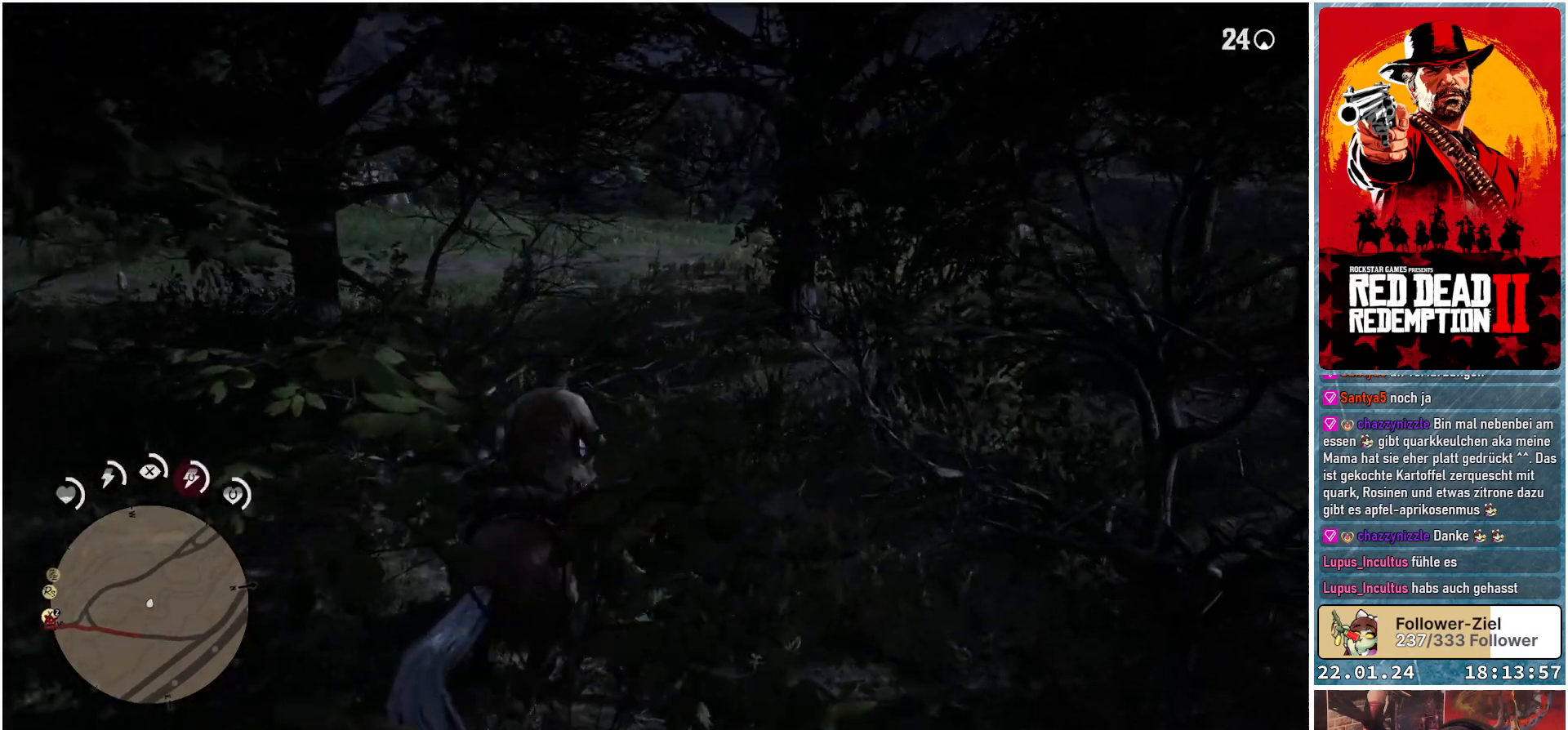
{"buttons": ["A"], "left_stick": "up", "right_stick": "center", "events": [[67, "A", "up"], [84, "A", "down"], [184, "A", "up"], [284, "A", "down"], [384, "A", "up"], [484, "A", "down"]]}
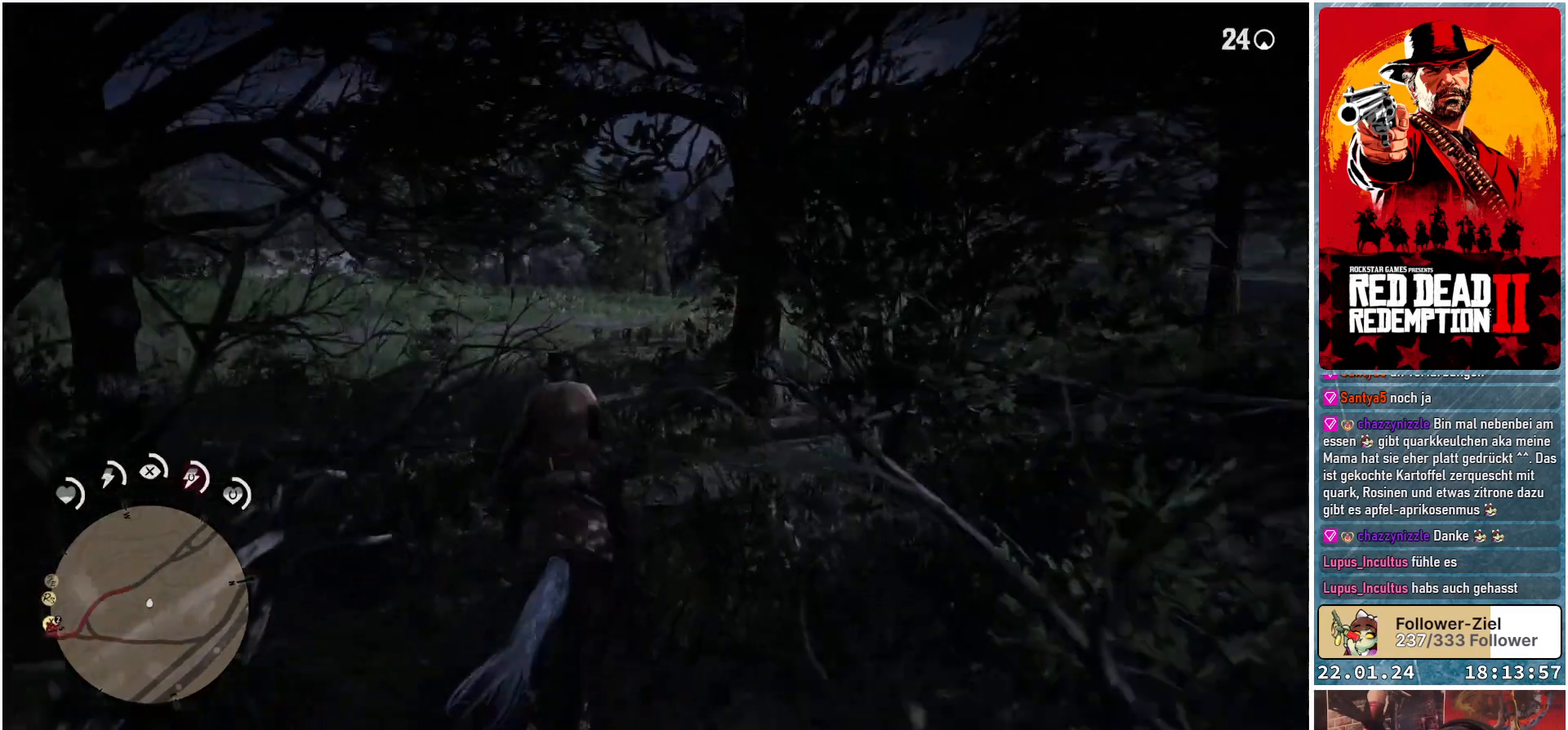
{"buttons": [], "left_stick": "up", "right_stick": "down-right", "events": [[50, "A", "up"], [317, "right_stick", "down-right"]]}
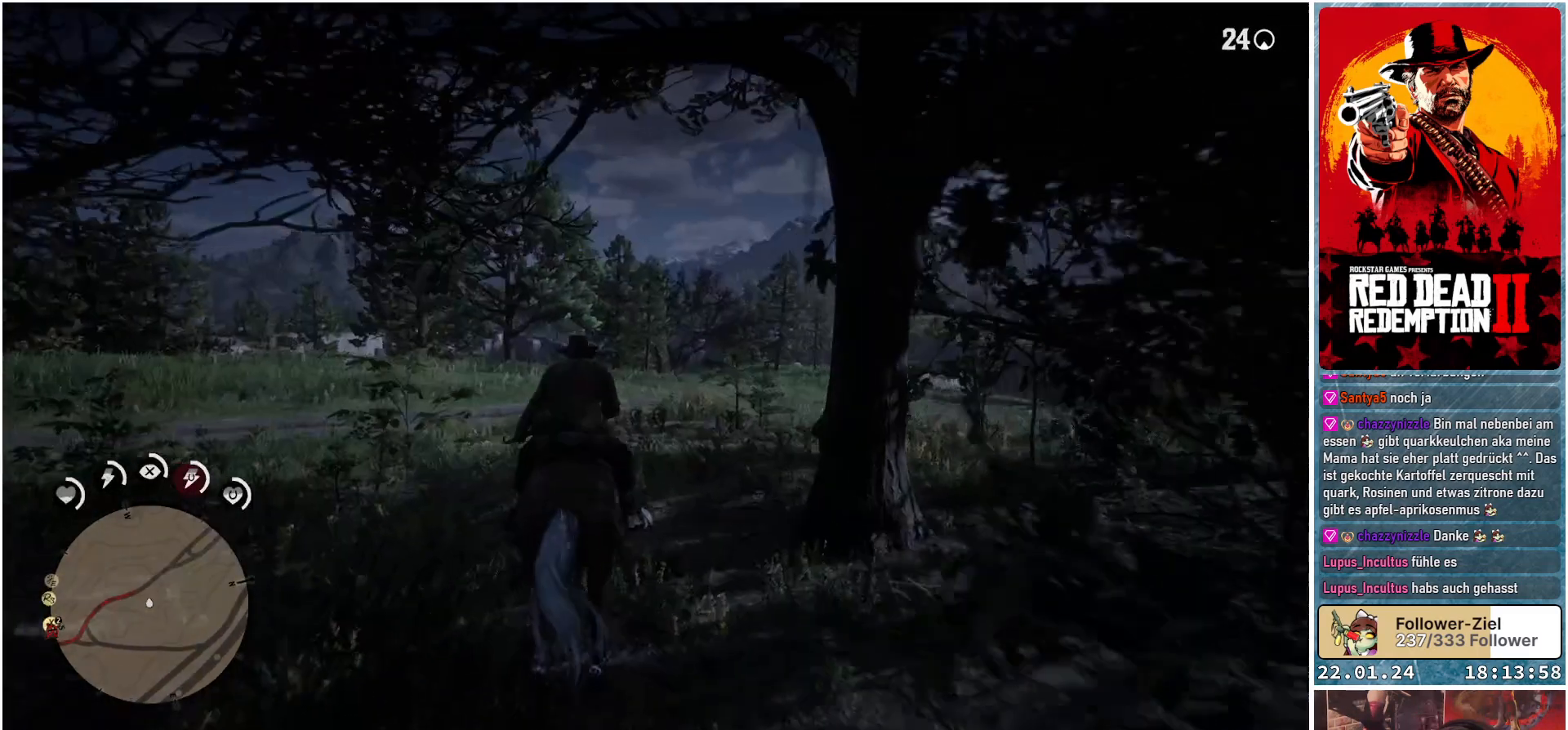
{"buttons": [], "left_stick": "up", "right_stick": "down-right", "events": []}
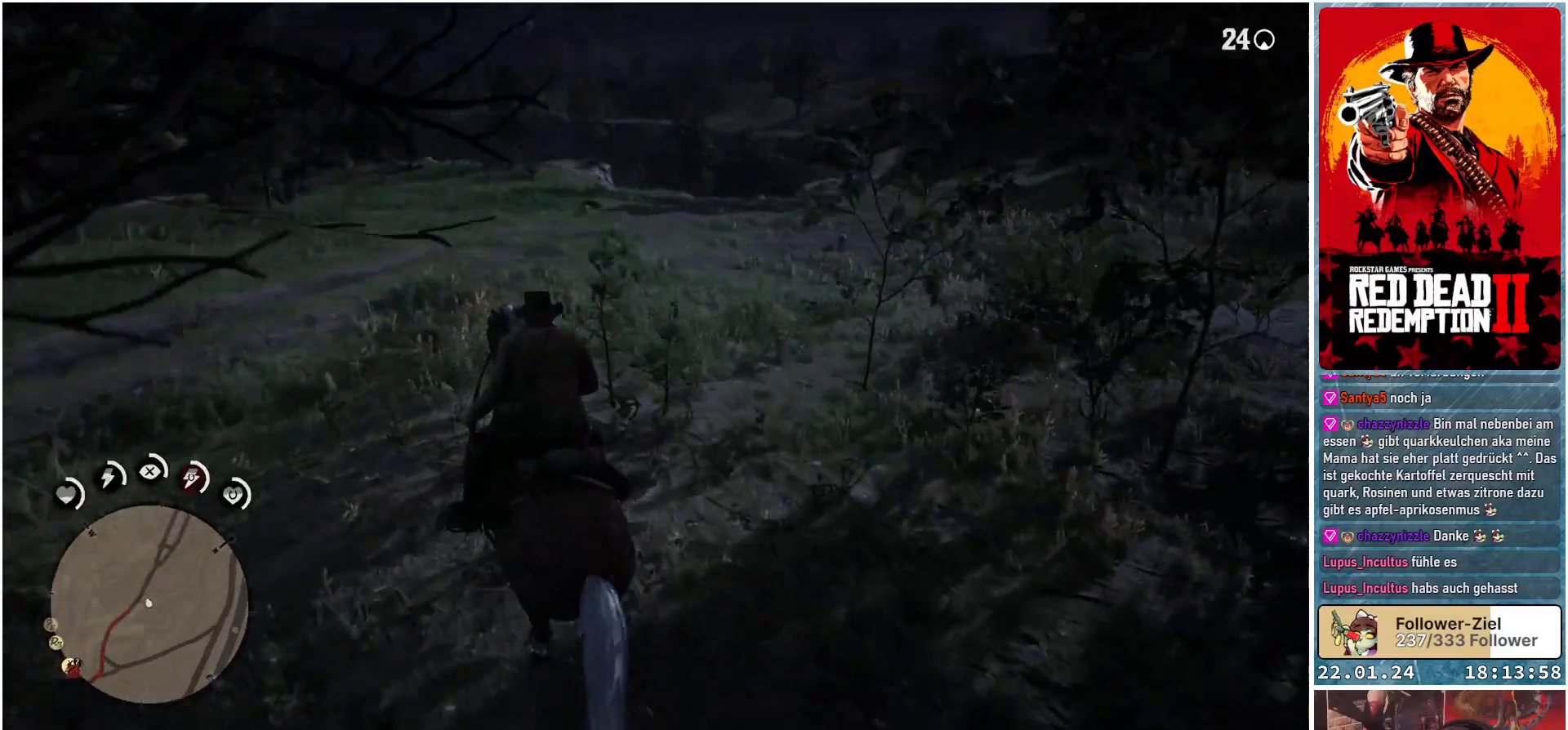
{"buttons": [], "left_stick": "up", "right_stick": "center", "events": [[16, "right_stick", "center"]]}
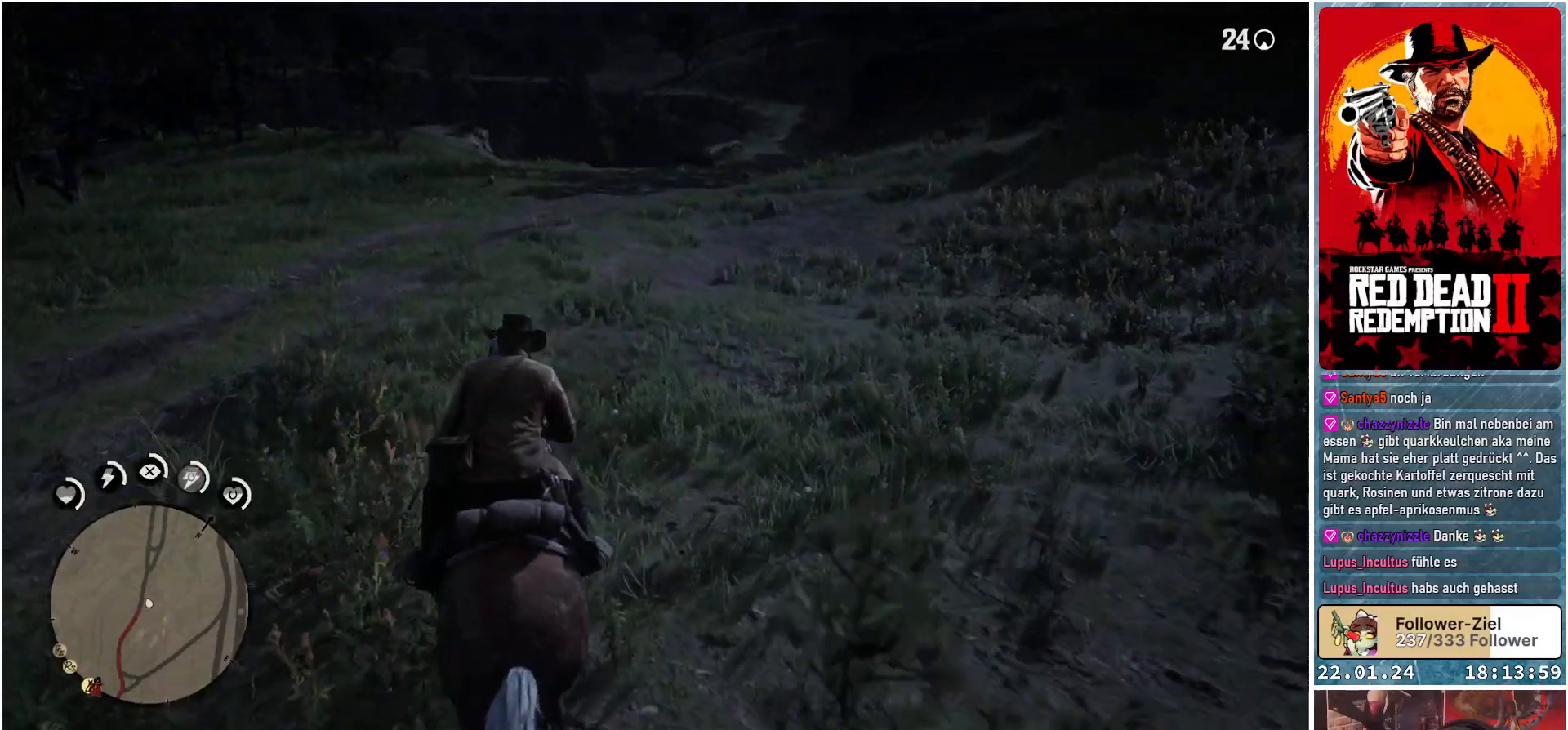
{"buttons": [], "left_stick": "up", "right_stick": "up", "events": [[34, "right_stick", "up"], [267, "right_stick", "center"], [417, "right_stick", "up"]]}
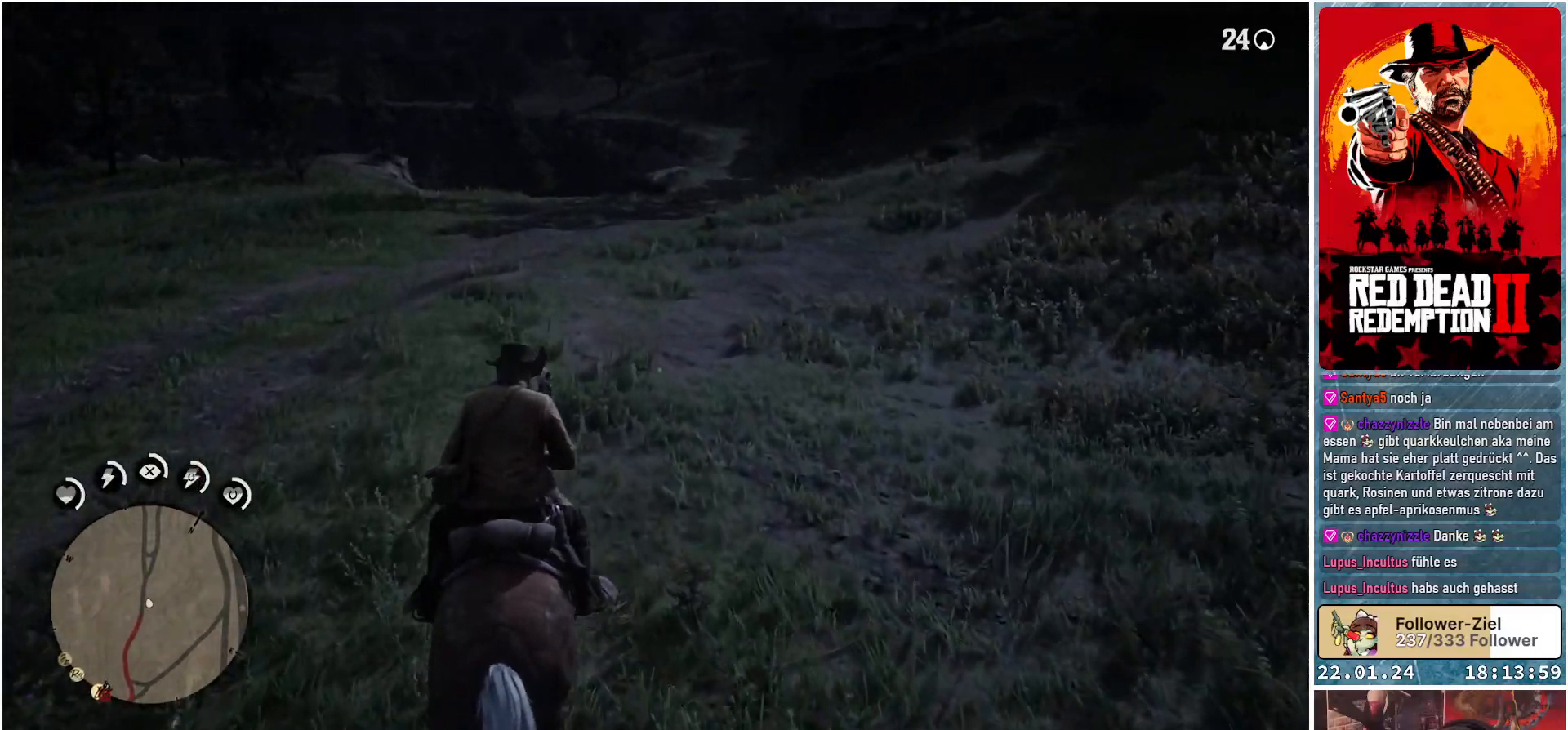
{"buttons": [], "left_stick": "up", "right_stick": "center", "events": [[267, "right_stick", "center"], [417, "A", "down"], [500, "A", "up"]]}
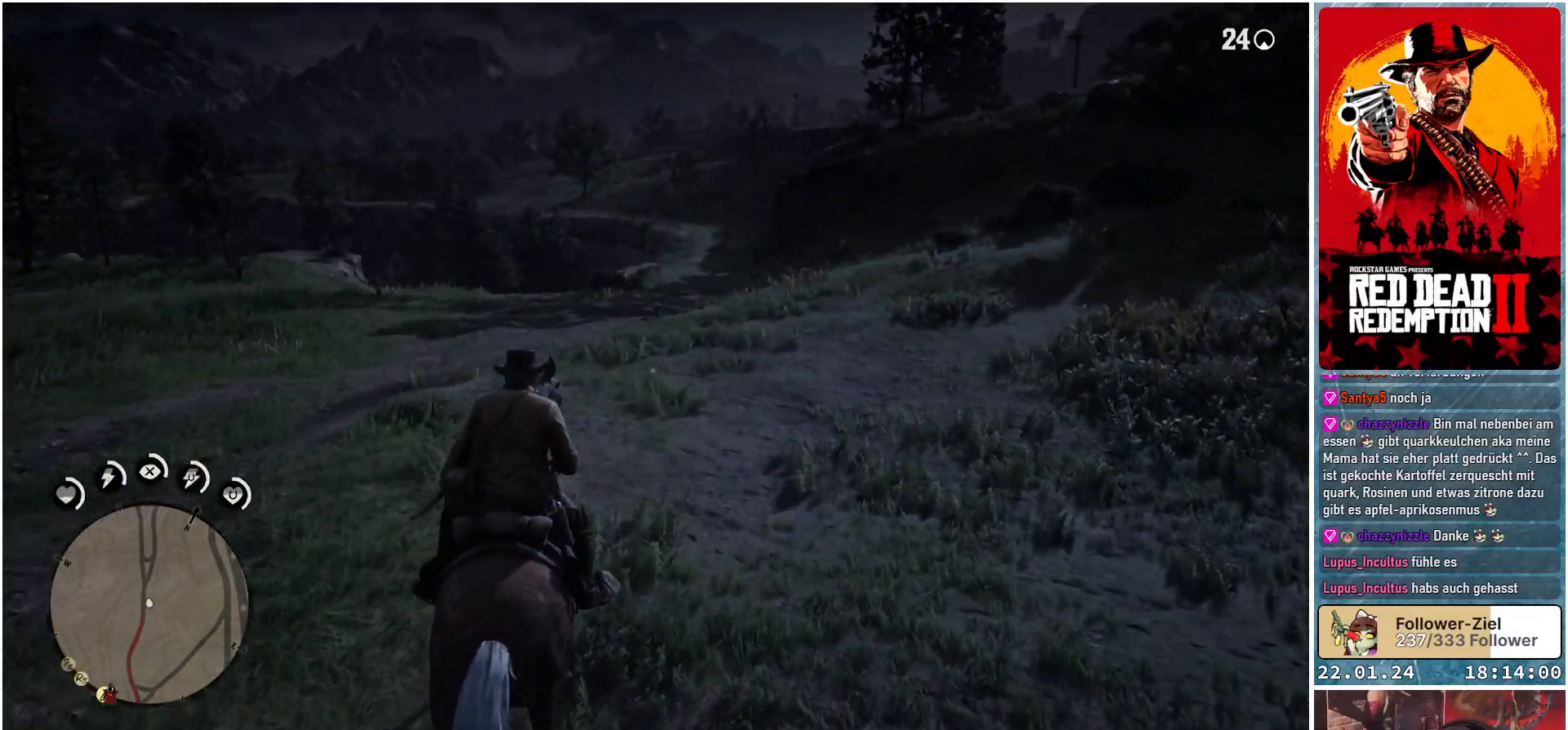
{"buttons": ["A"], "left_stick": "up", "right_stick": "center", "events": [[67, "A", "down"], [117, "A", "up"], [184, "A", "down"], [251, "A", "up"], [317, "A", "down"], [367, "A", "up"], [451, "A", "down"]]}
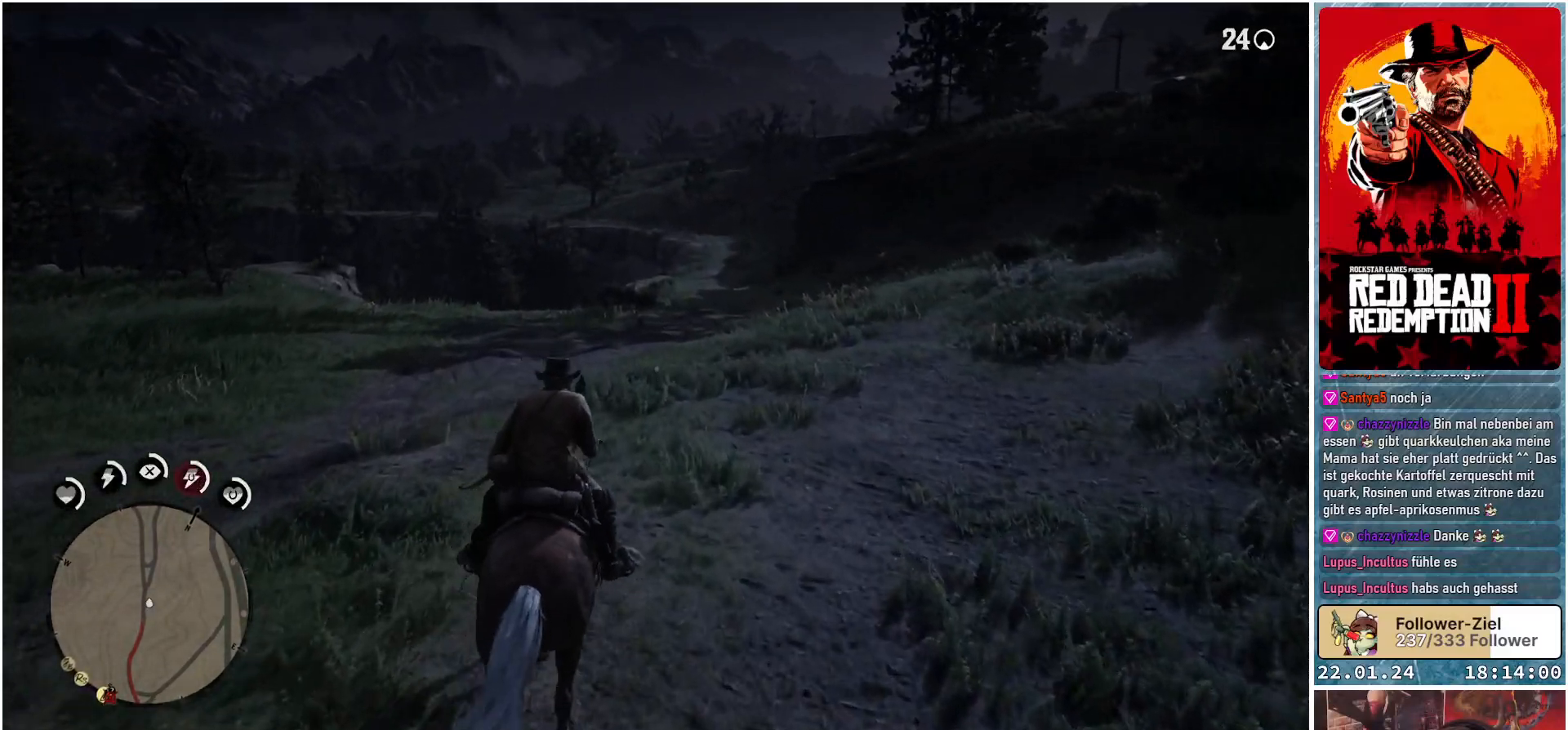
{"buttons": ["A"], "left_stick": "up", "right_stick": "center", "events": [[16, "A", "up"], [83, "A", "down"], [150, "A", "up"], [233, "A", "down"], [283, "A", "up"], [367, "A", "down"], [400, "A", "up"], [500, "A", "down"]]}
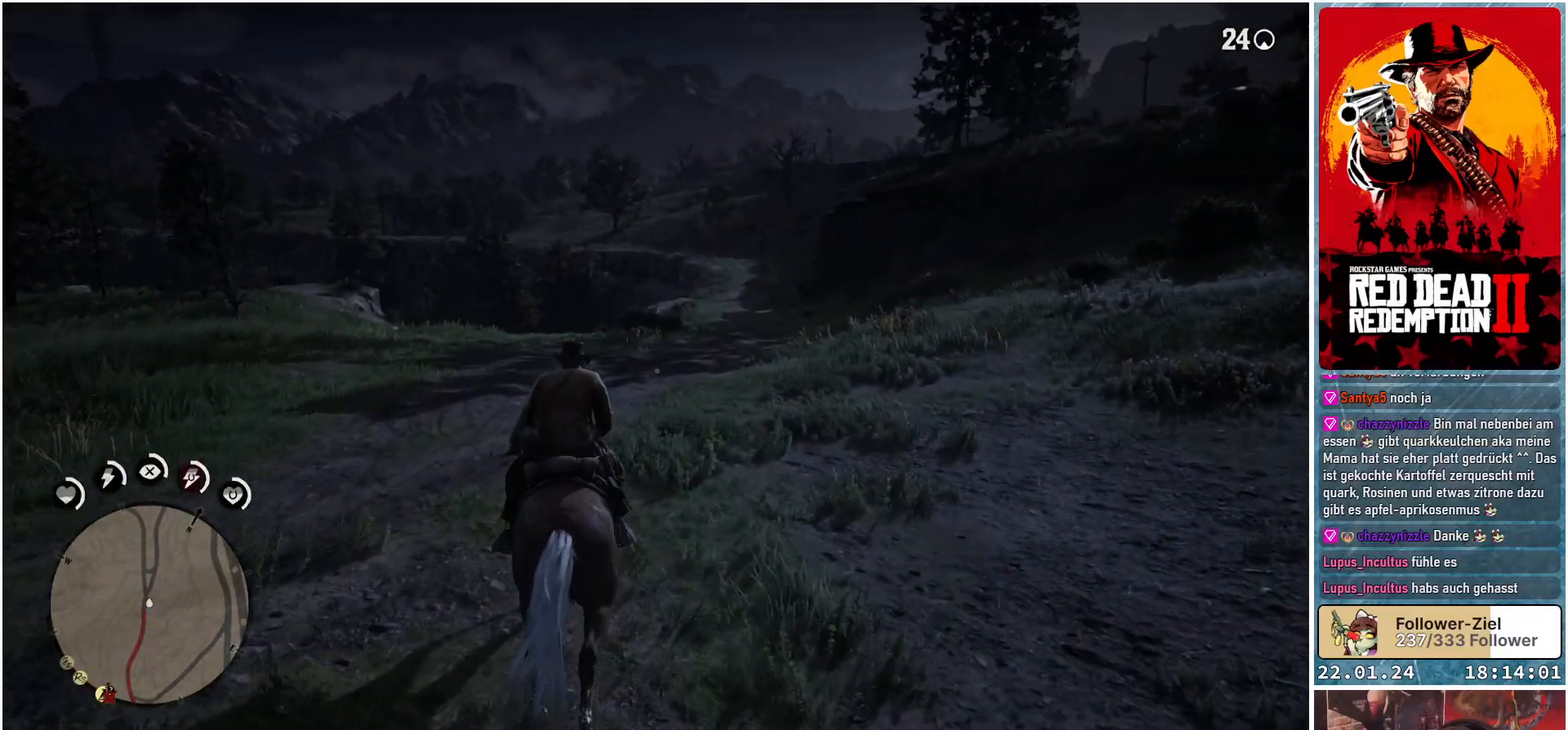
{"buttons": [], "left_stick": "up", "right_stick": "center", "events": [[50, "A", "up"], [134, "A", "down"], [184, "A", "up"], [267, "A", "down"], [317, "A", "up"], [401, "A", "down"], [484, "A", "up"]]}
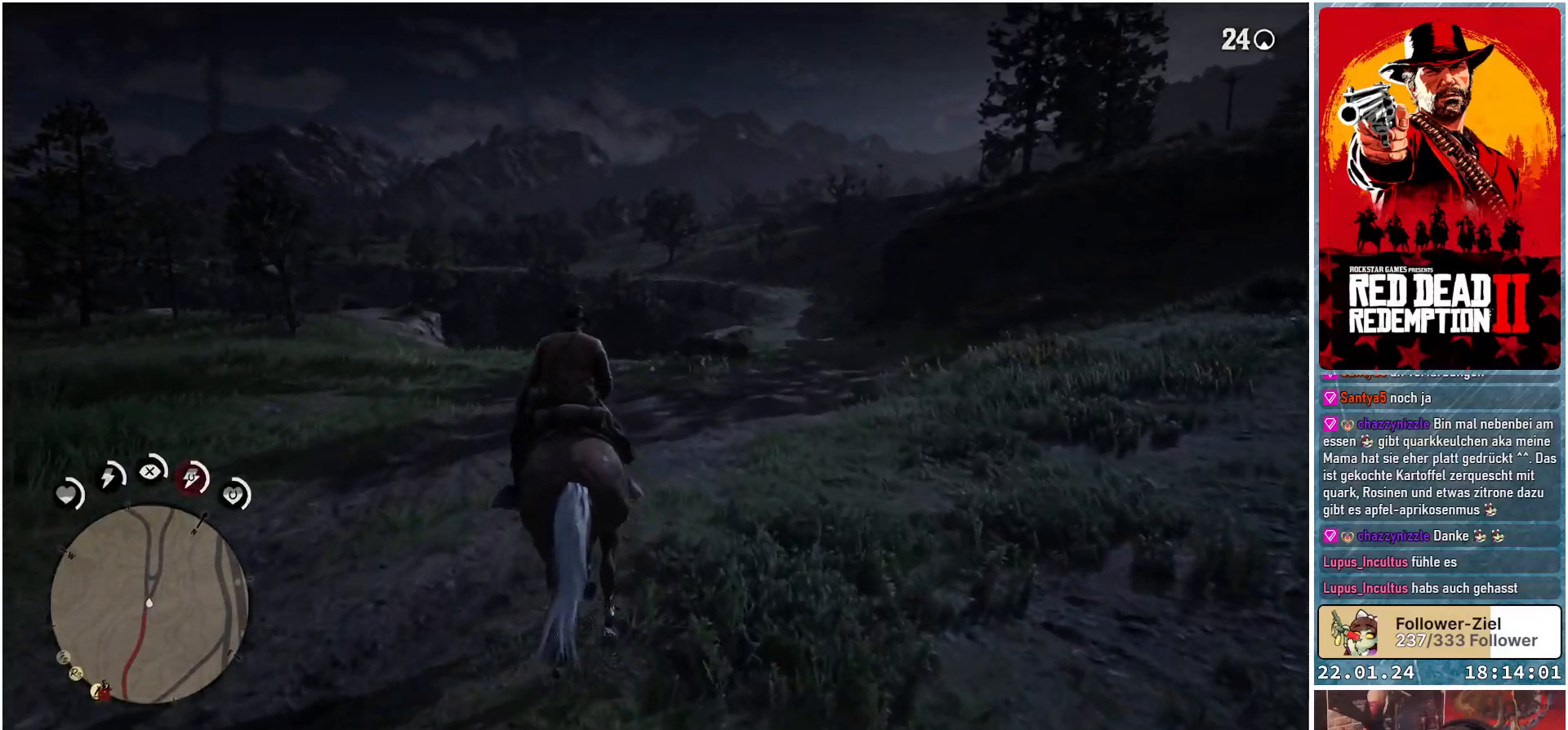
{"buttons": [], "left_stick": "up", "right_stick": "center", "events": [[50, "A", "down"], [83, "A", "up"], [167, "A", "down"], [217, "A", "up"], [300, "A", "down"], [367, "A", "up"], [450, "A", "down"], [500, "A", "up"]]}
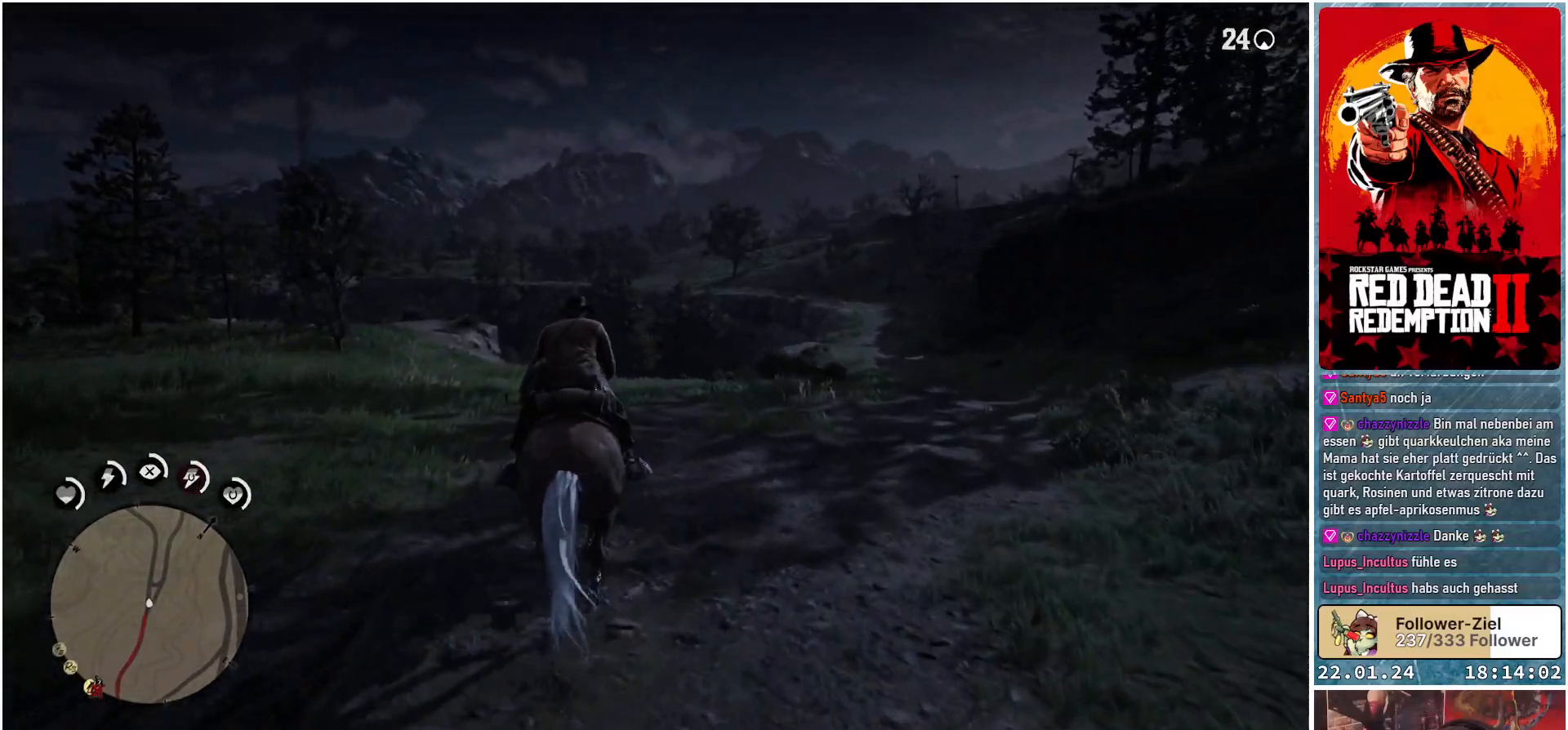
{"buttons": ["A"], "left_stick": "up", "right_stick": "center", "events": [[100, "A", "down"], [150, "A", "up"], [234, "A", "down"], [284, "A", "up"], [367, "A", "down"], [417, "A", "up"], [501, "A", "down"]]}
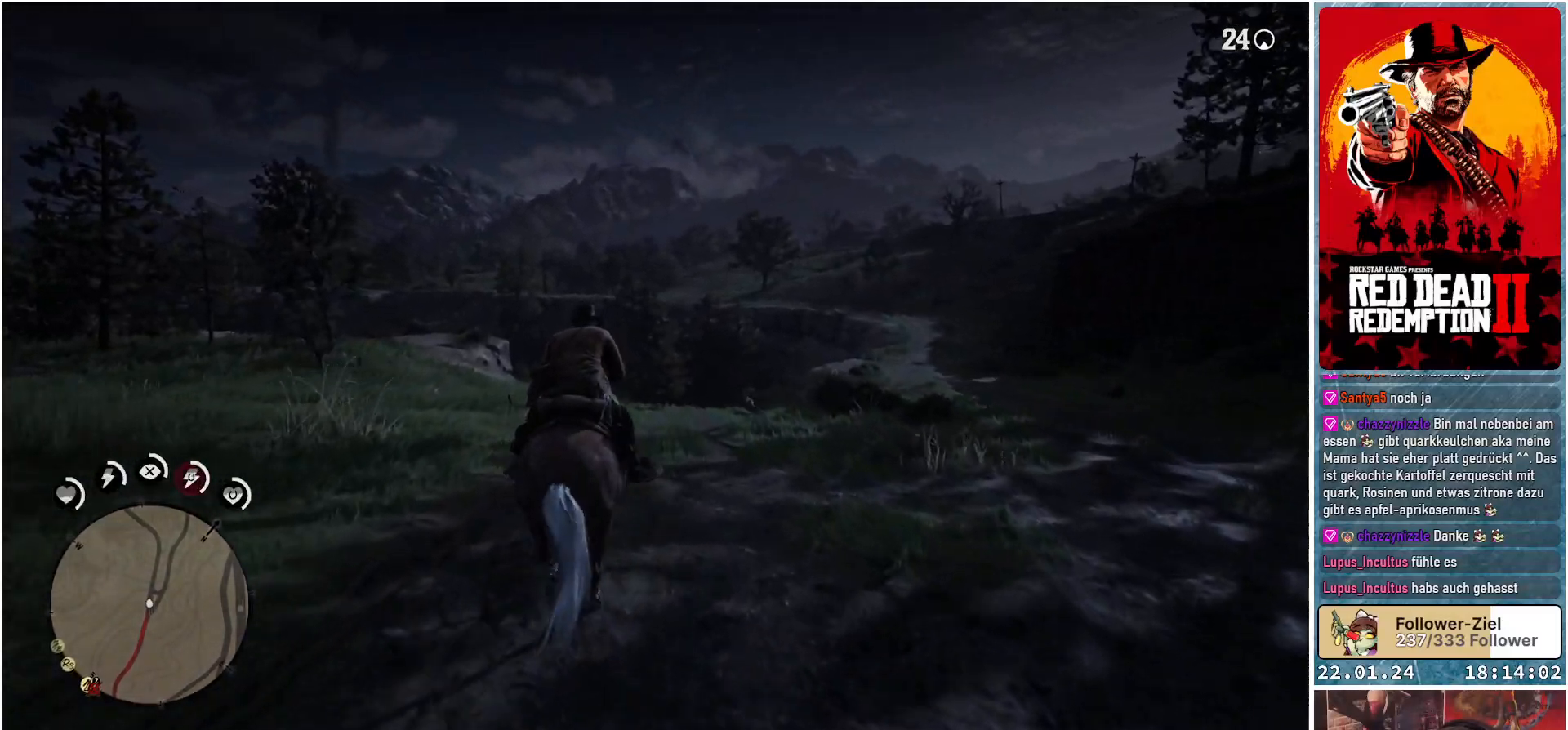
{"buttons": [], "left_stick": "up", "right_stick": "center", "events": [[67, "A", "up"], [150, "A", "down"], [217, "A", "up"], [300, "A", "down"], [350, "A", "up"], [417, "A", "down"], [484, "A", "up"]]}
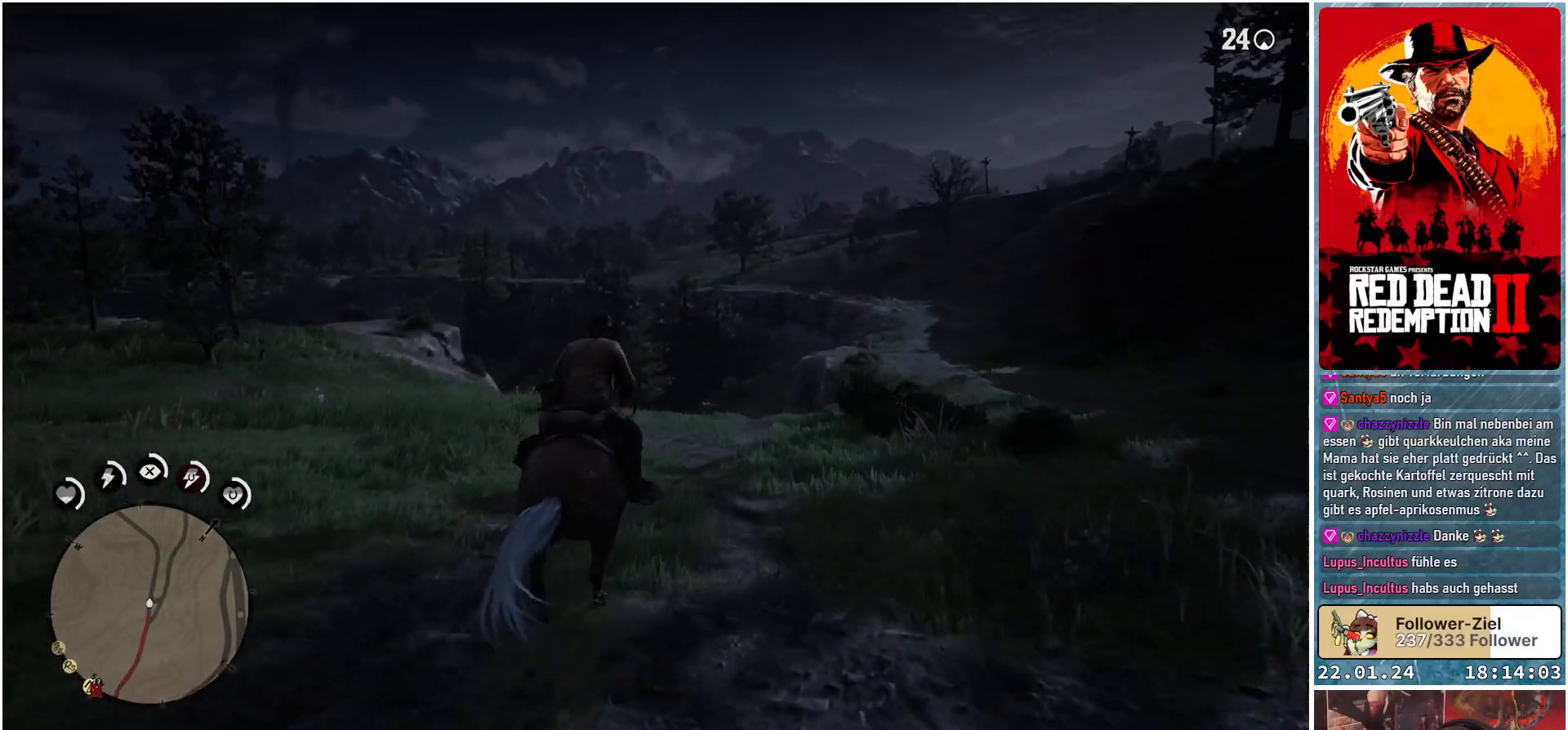
{"buttons": [], "left_stick": "up", "right_stick": "center", "events": [[67, "A", "down"], [117, "A", "up"], [217, "A", "down"], [267, "A", "up"], [351, "A", "down"], [401, "A", "up"]]}
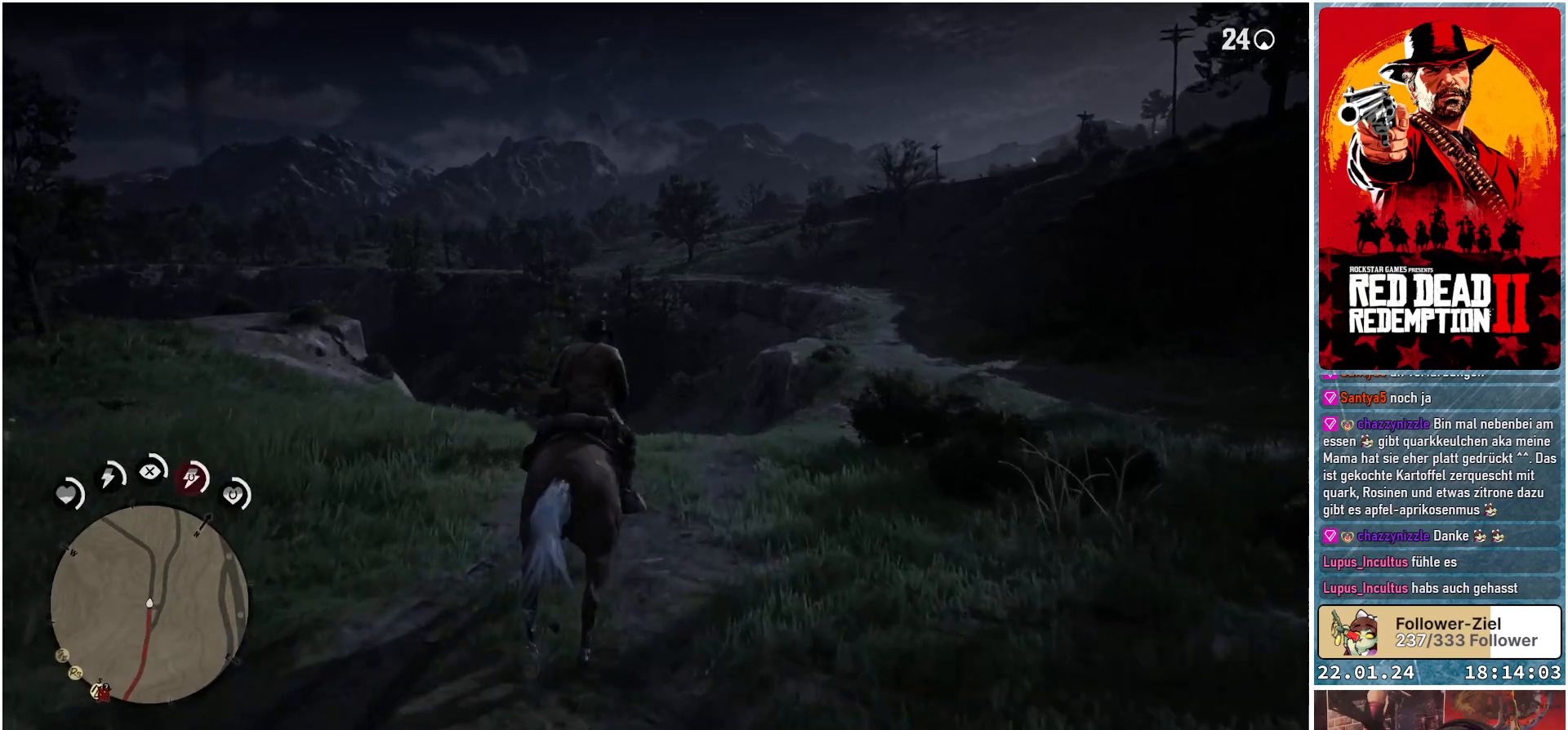
{"buttons": [], "left_stick": "up", "right_stick": "down-left", "events": [[217, "right_stick", "down-left"]]}
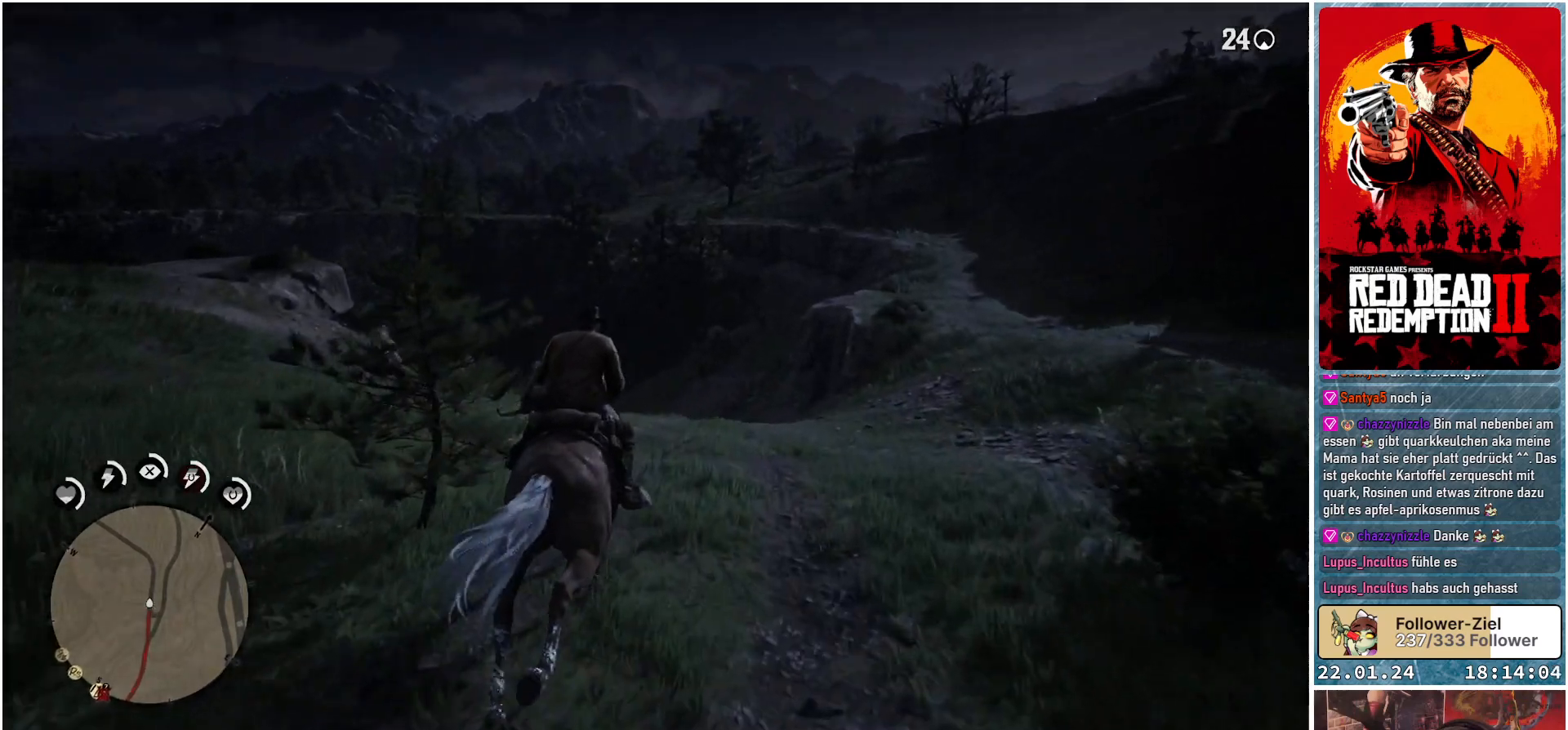
{"buttons": [], "left_stick": "up", "right_stick": "center", "events": [[334, "right_stick", "center"]]}
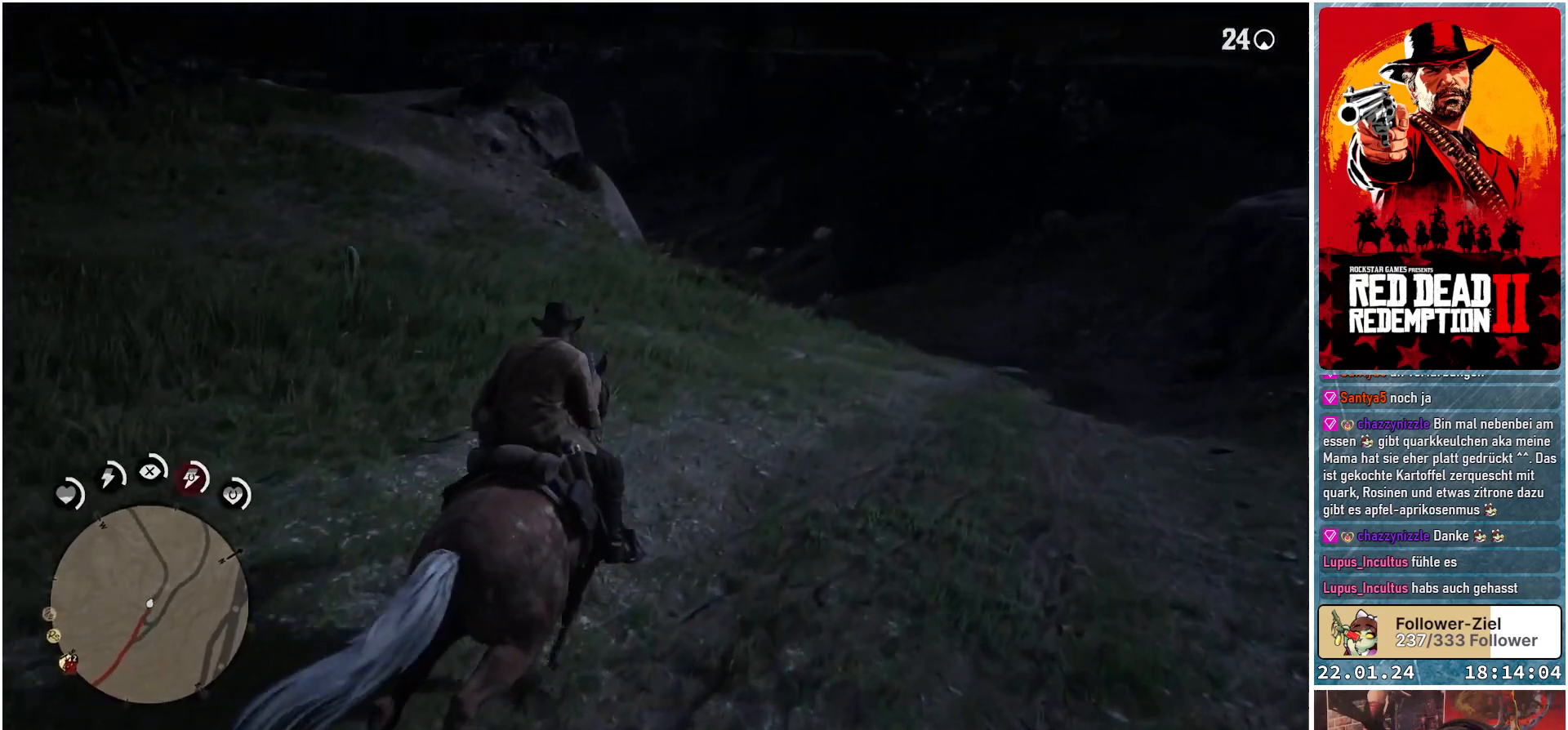
{"buttons": [], "left_stick": "up-right", "right_stick": "center", "events": [[167, "left_stick", "up-right"], [333, "right_stick", "up"], [467, "right_stick", "center"]]}
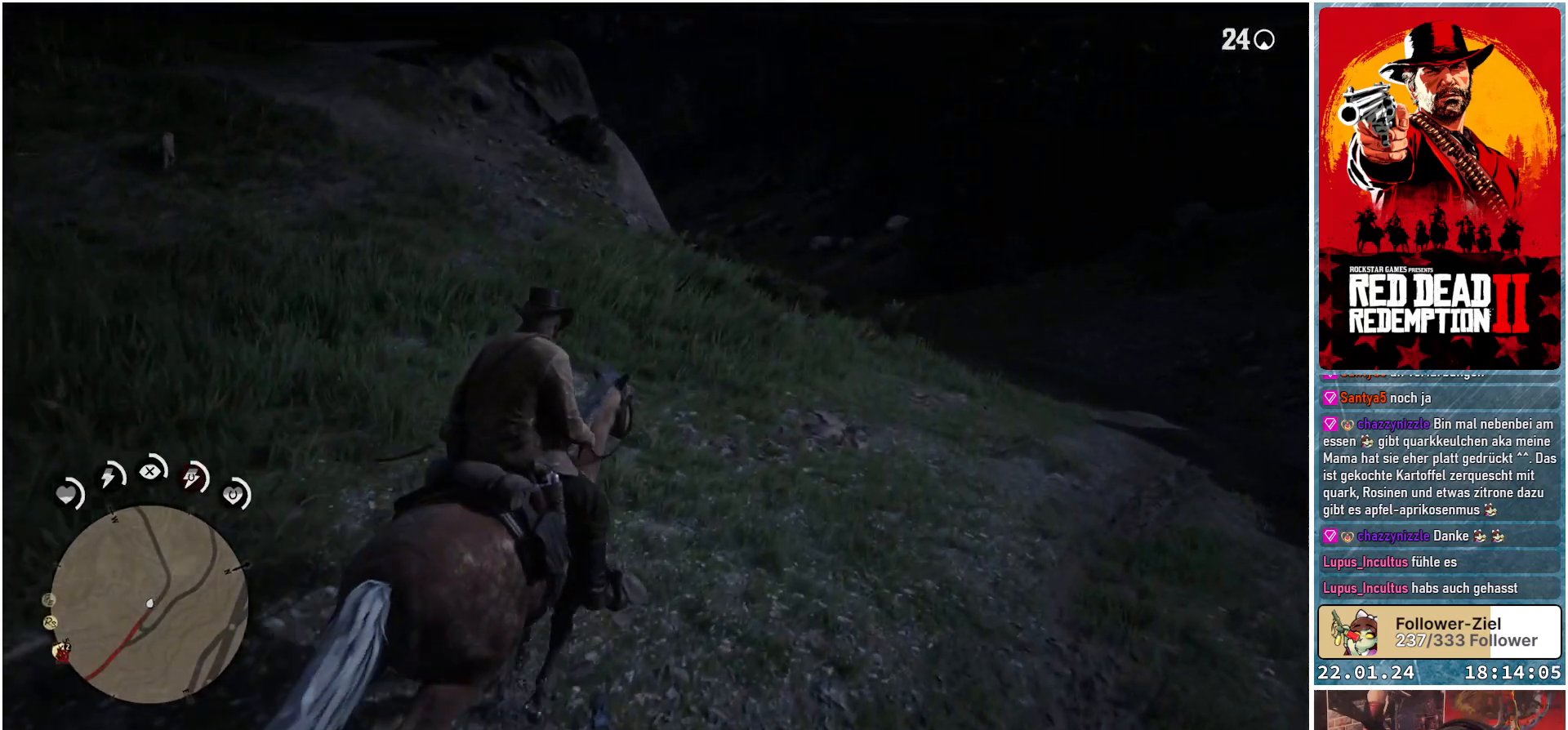
{"buttons": [], "left_stick": "up-left", "right_stick": "up-left", "events": [[50, "right_stick", "left"], [100, "left_stick", "up-left"], [150, "right_stick", "up-left"]]}
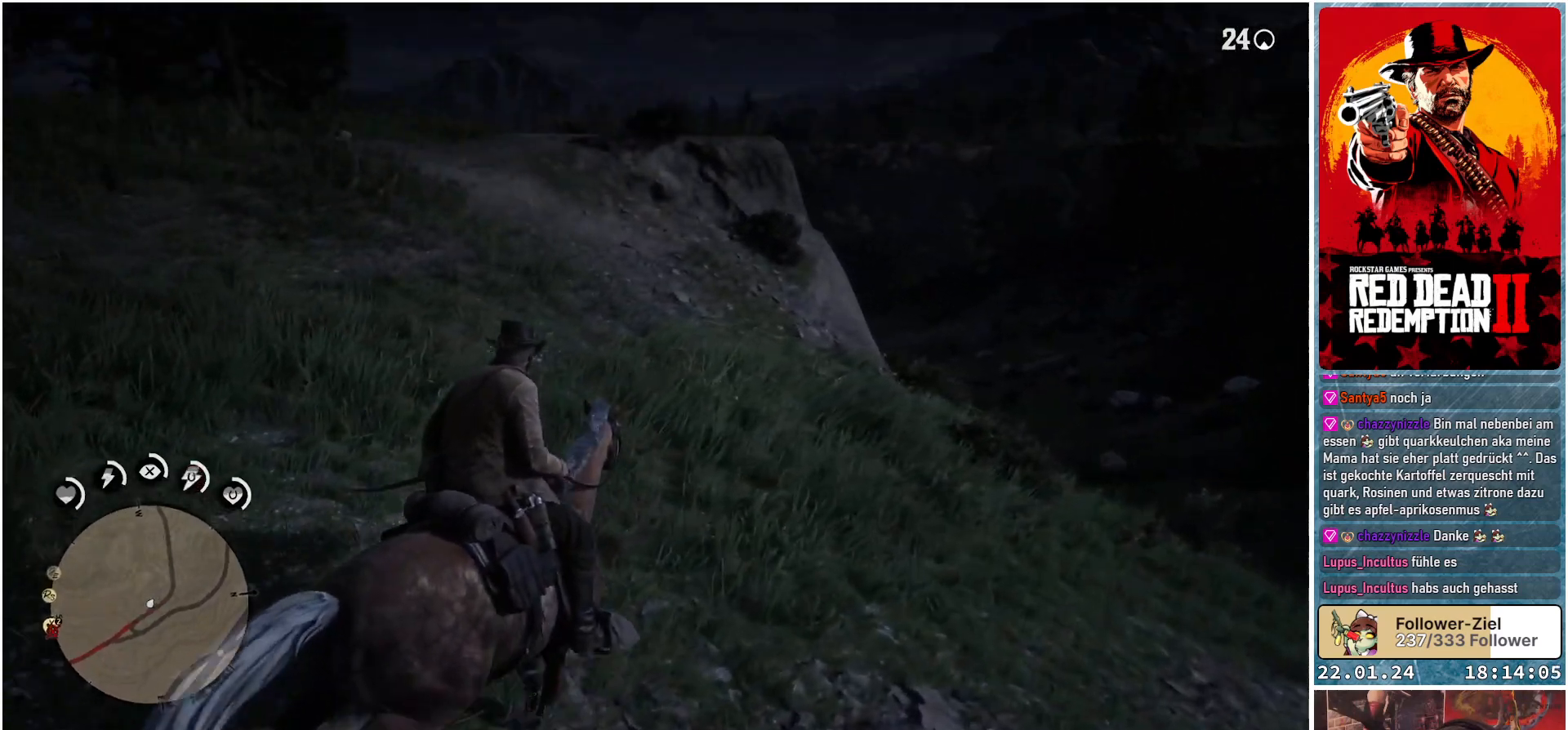
{"buttons": [], "left_stick": "up", "right_stick": "up-left", "events": [[67, "right_stick", "center"], [350, "right_stick", "up-left"], [367, "left_stick", "up"]]}
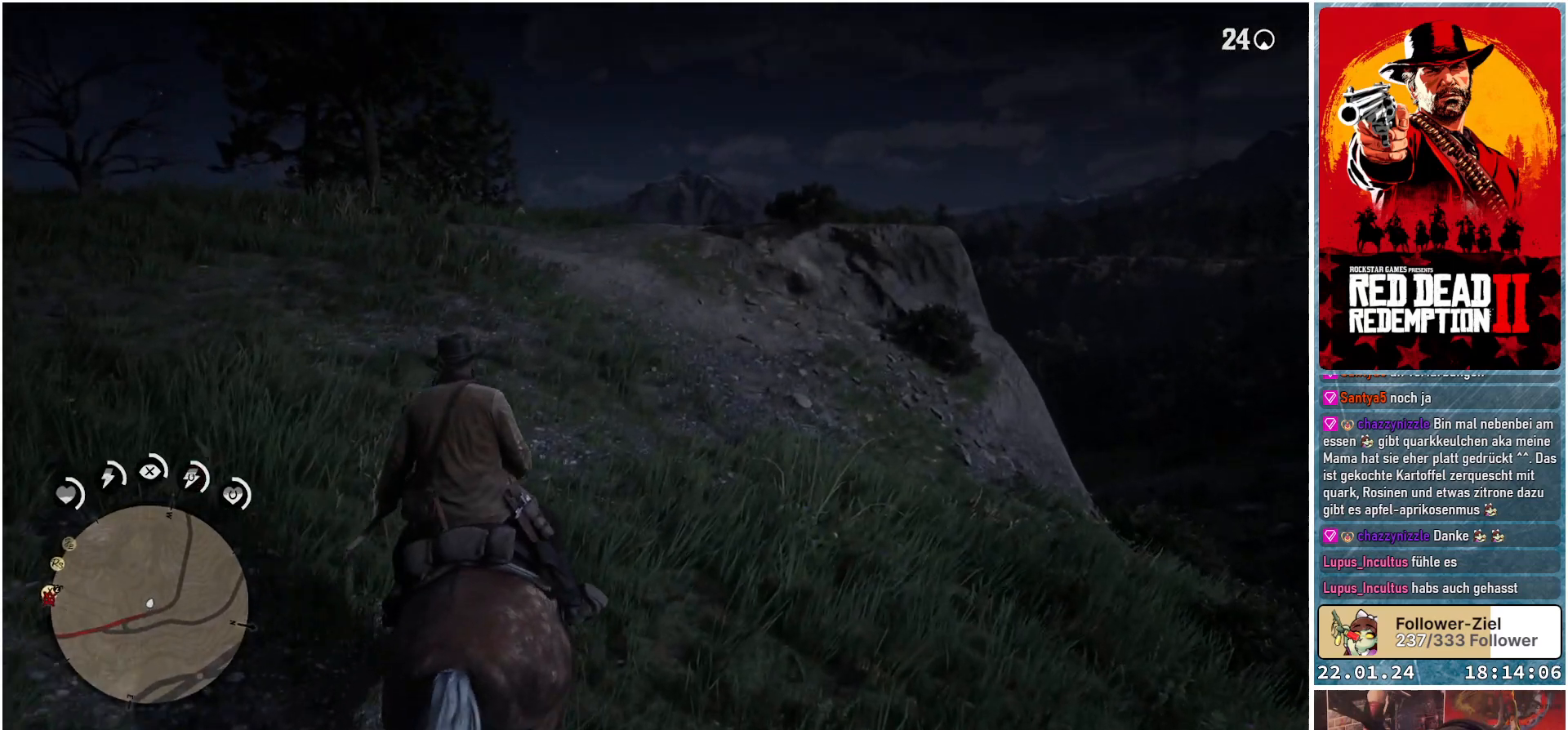
{"buttons": ["A"], "left_stick": "up", "right_stick": "center", "events": [[33, "right_stick", "center"], [183, "A", "down"], [233, "A", "up"], [317, "A", "down"], [367, "A", "up"], [450, "A", "down"]]}